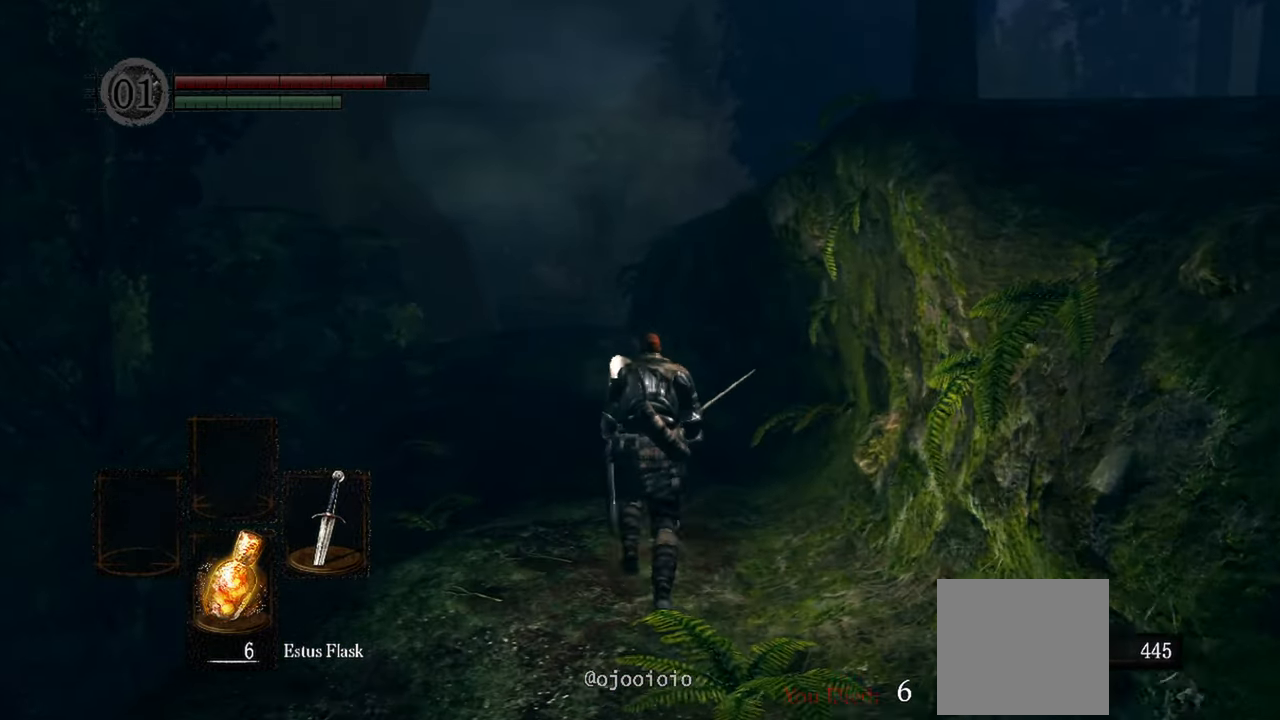
Gameplay with a controller (Xbox layout); each line is a JSON object with the inputs held at the frame after it. "events" lists button and stick changes between this image and that frame as [ms after this image, input, new state], when the widget could be followed in between. Not read: L3.
{"buttons": [], "left_stick": "up", "right_stick": "center", "events": []}
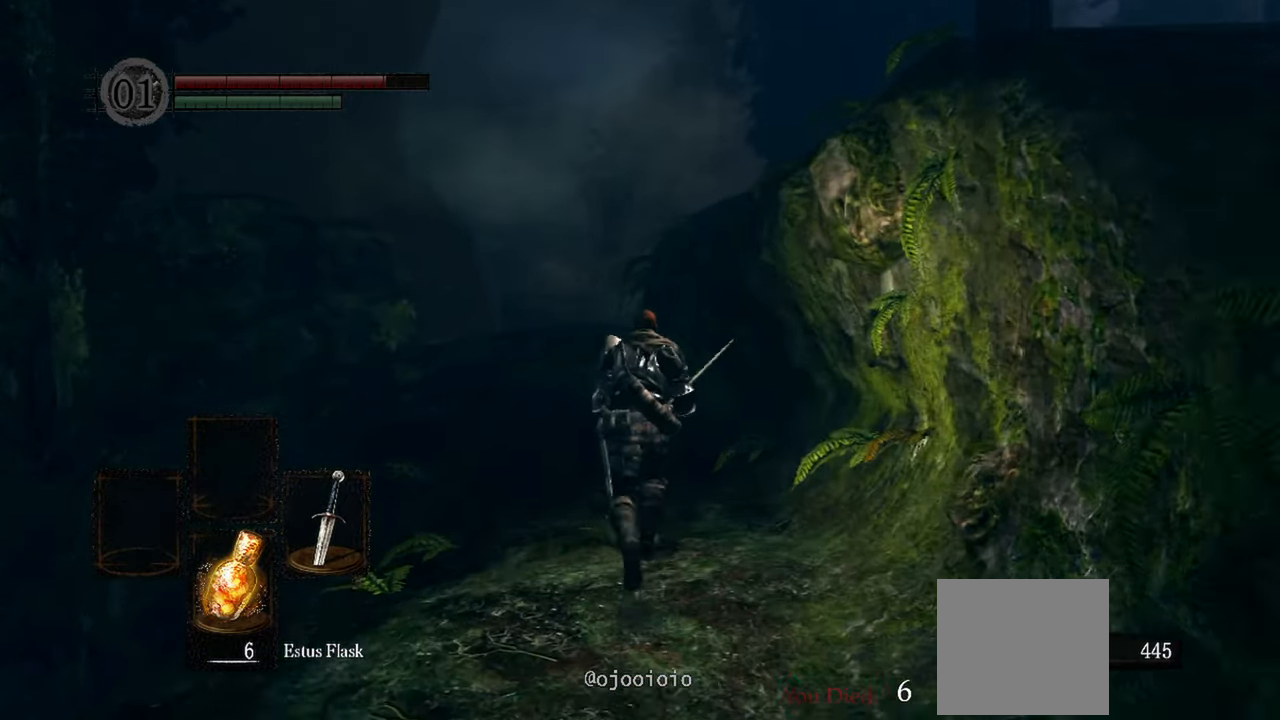
{"buttons": [], "left_stick": "up", "right_stick": "center", "events": []}
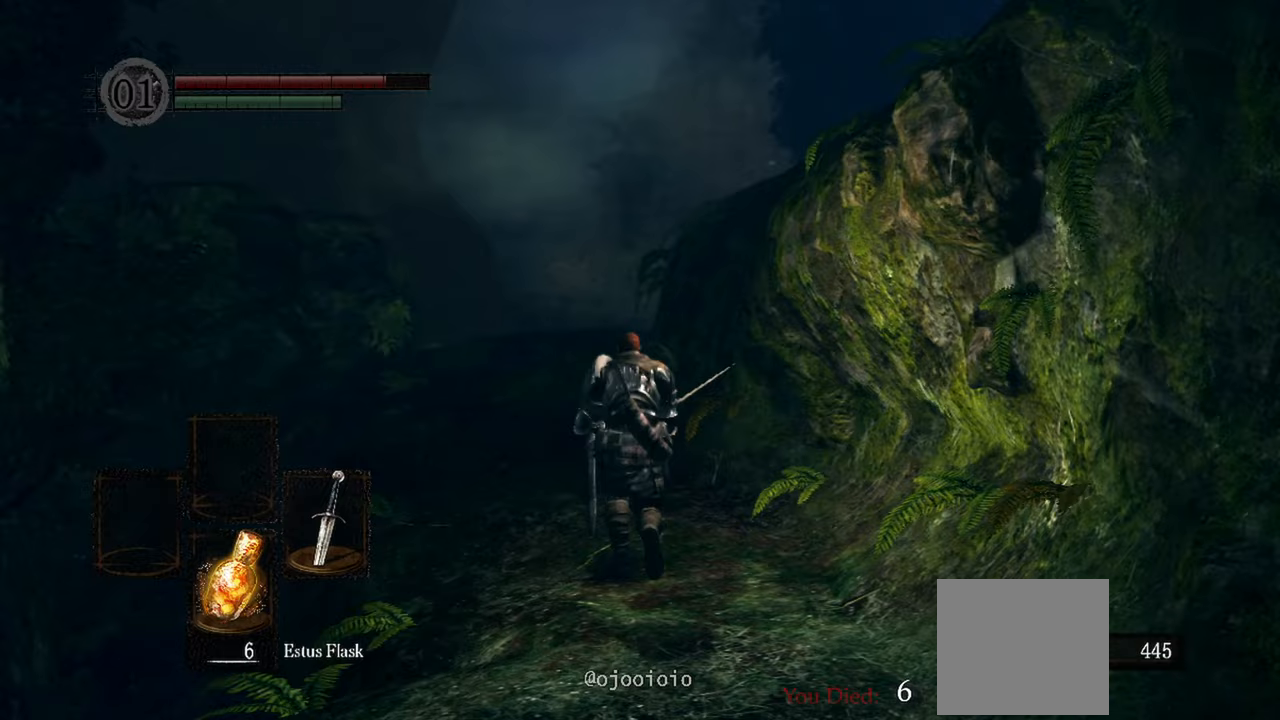
{"buttons": [], "left_stick": "up", "right_stick": "center", "events": []}
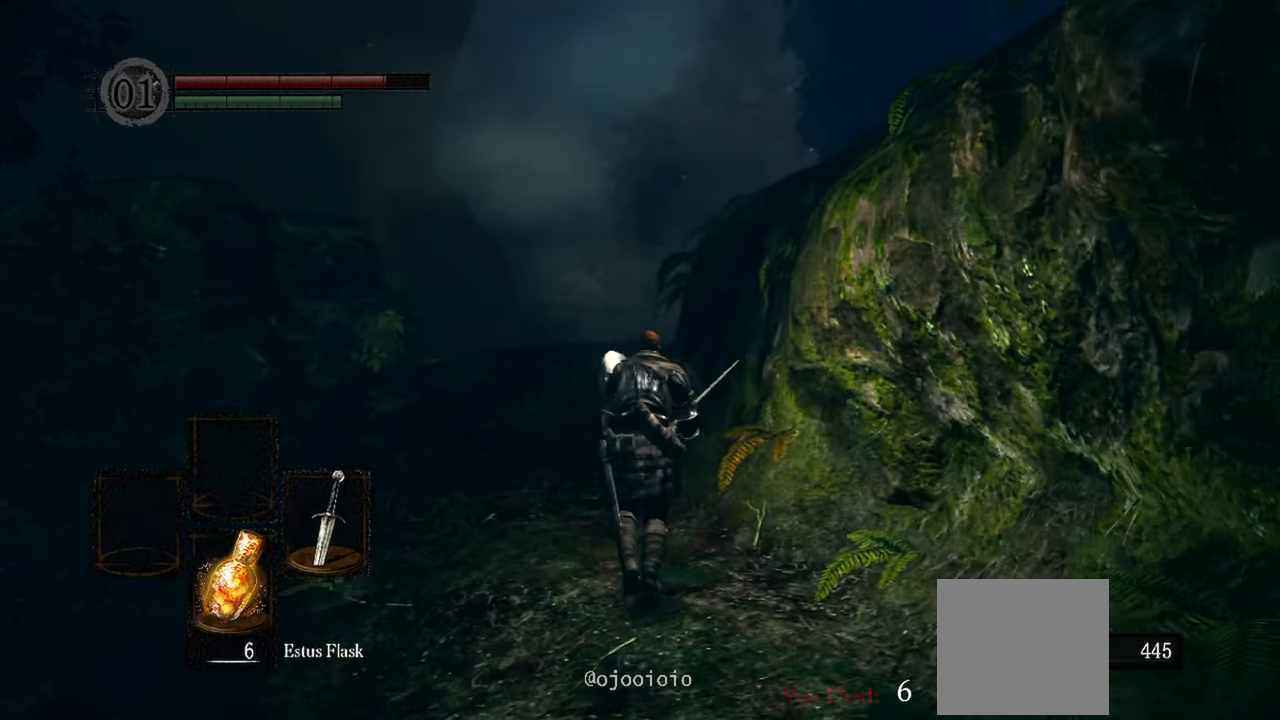
{"buttons": [], "left_stick": "up", "right_stick": "center", "events": []}
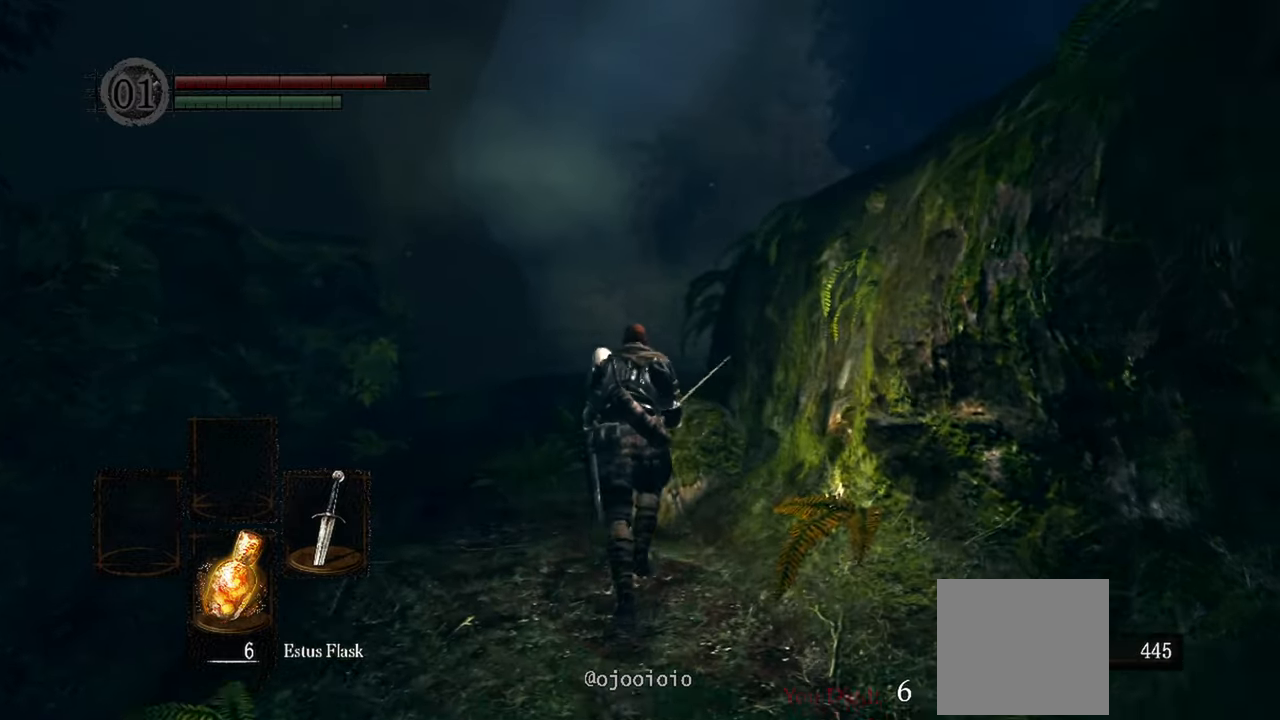
{"buttons": [], "left_stick": "up", "right_stick": "center", "events": []}
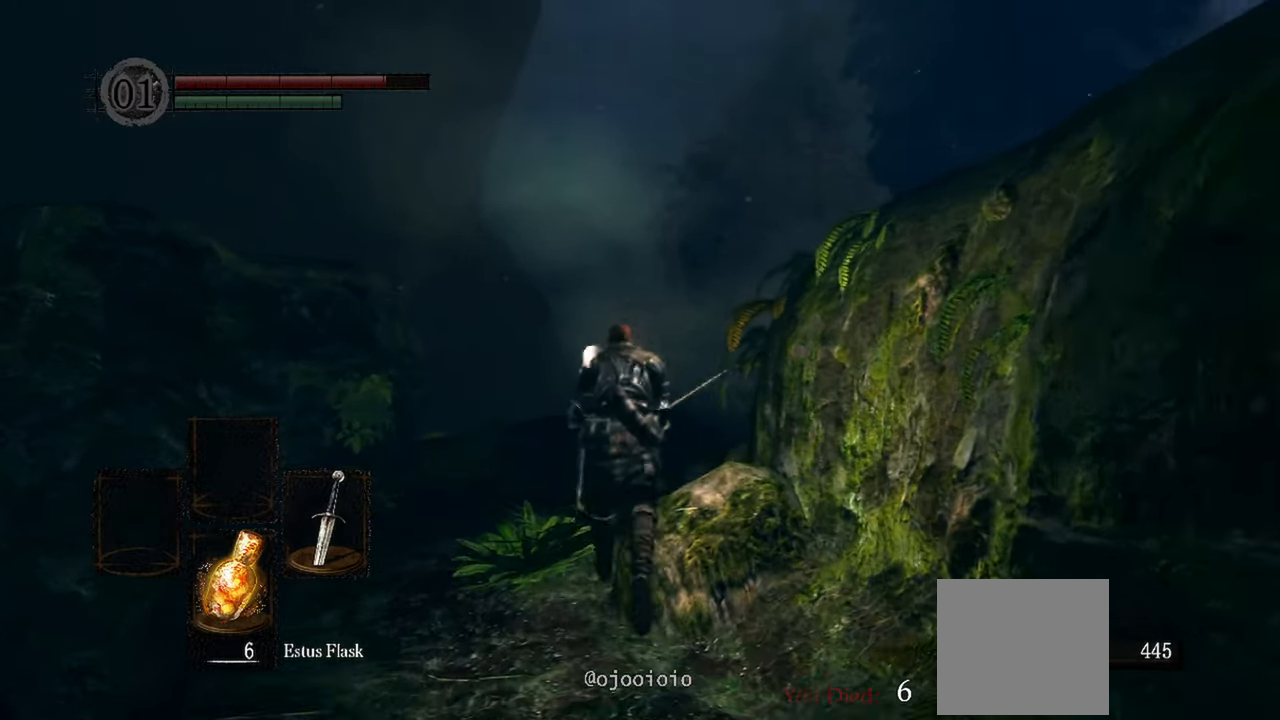
{"buttons": [], "left_stick": "up", "right_stick": "down-right", "events": [[417, "right_stick", "down-right"]]}
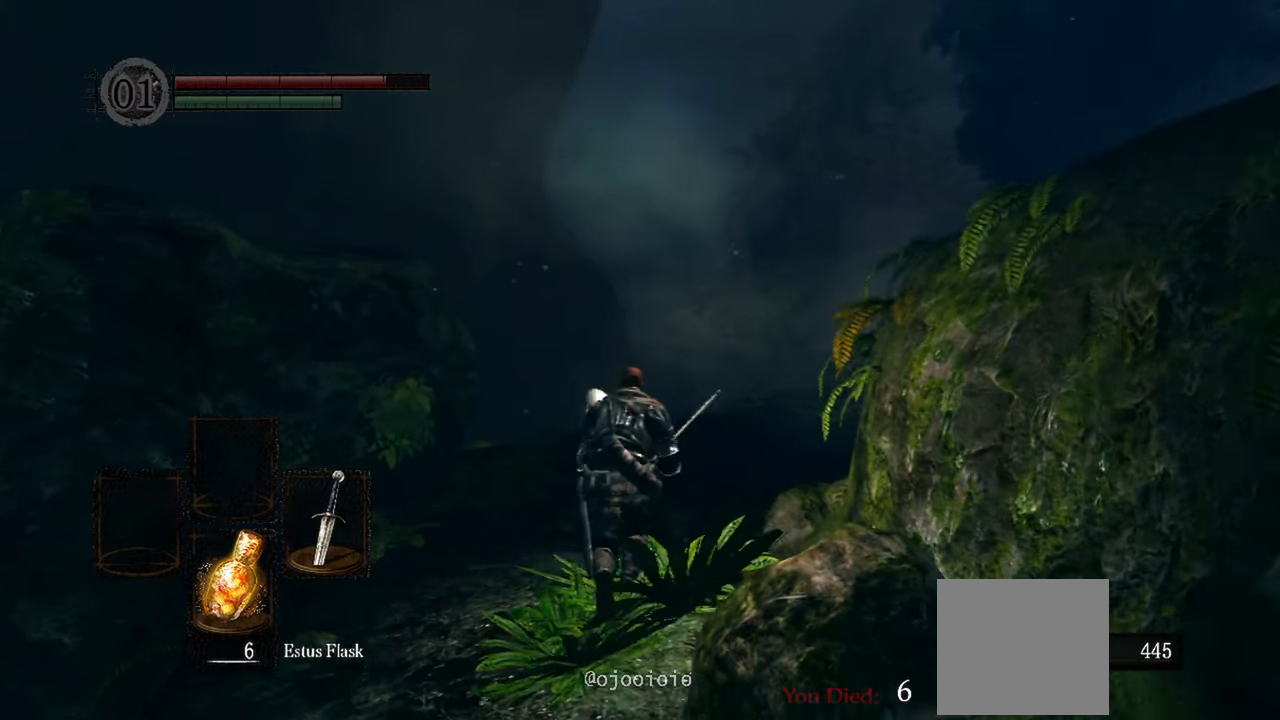
{"buttons": [], "left_stick": "up", "right_stick": "down-right", "events": []}
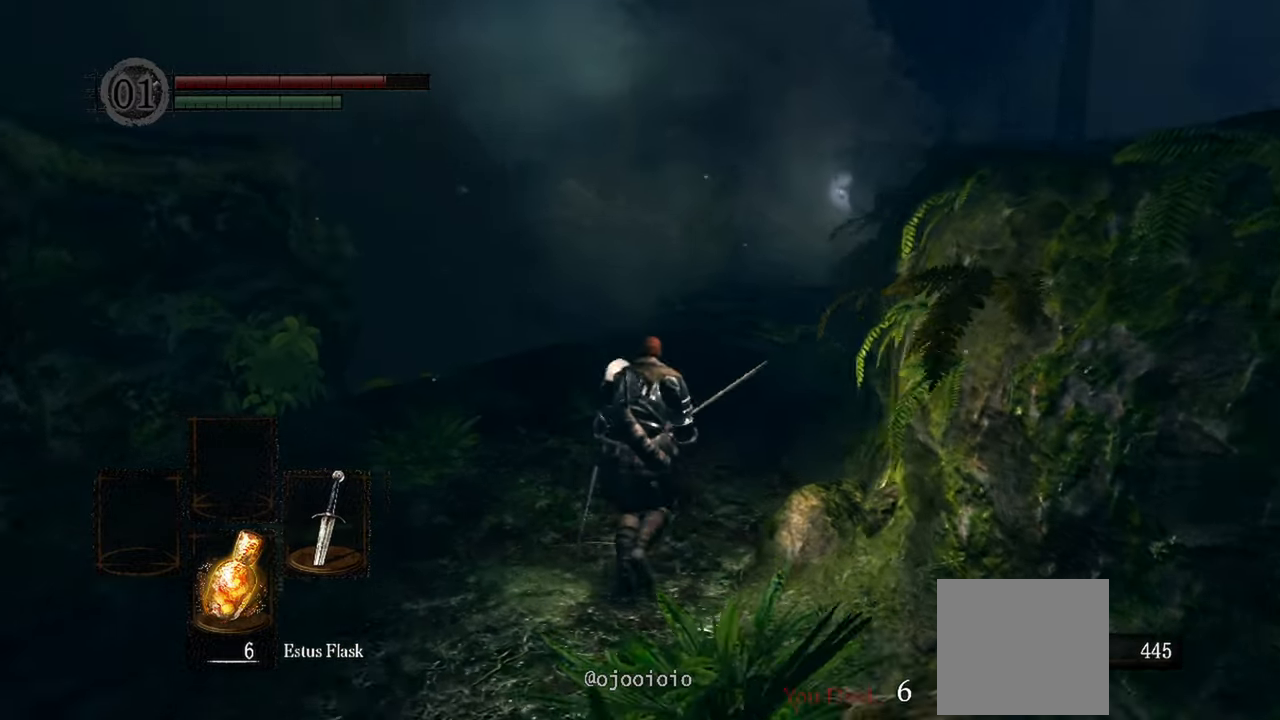
{"buttons": [], "left_stick": "up", "right_stick": "center", "events": [[150, "right_stick", "center"]]}
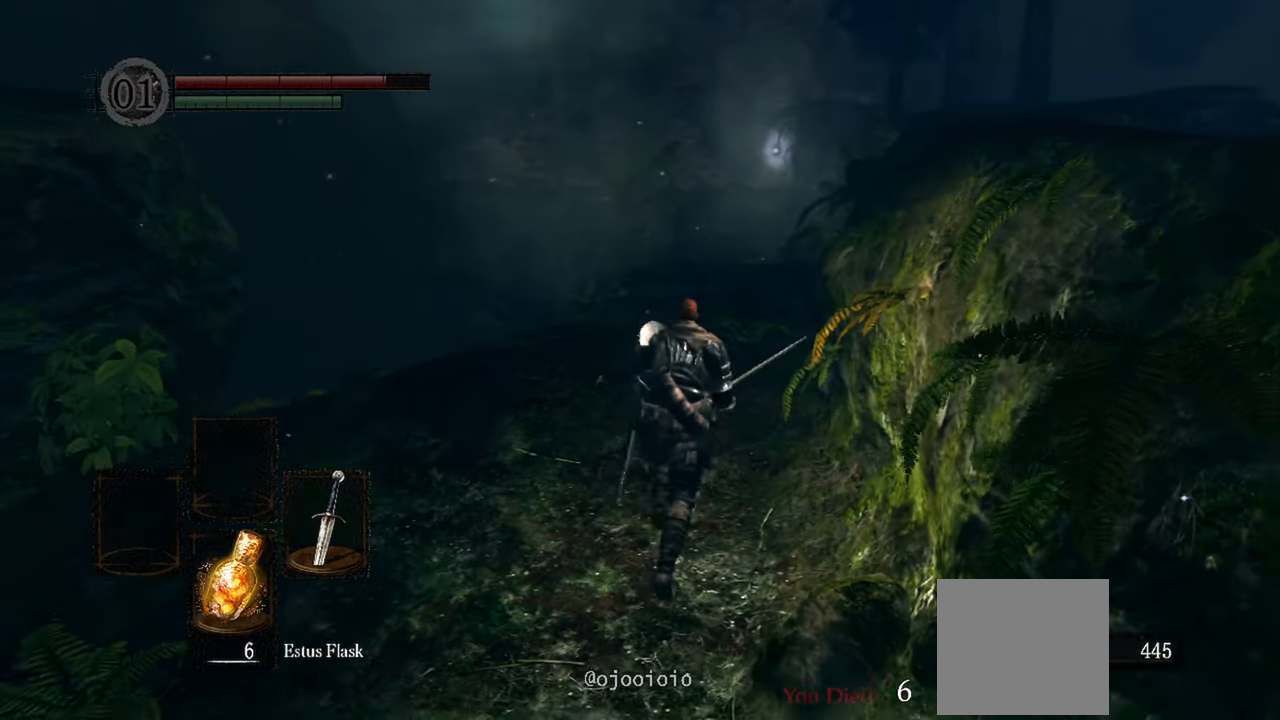
{"buttons": [], "left_stick": "up", "right_stick": "center", "events": []}
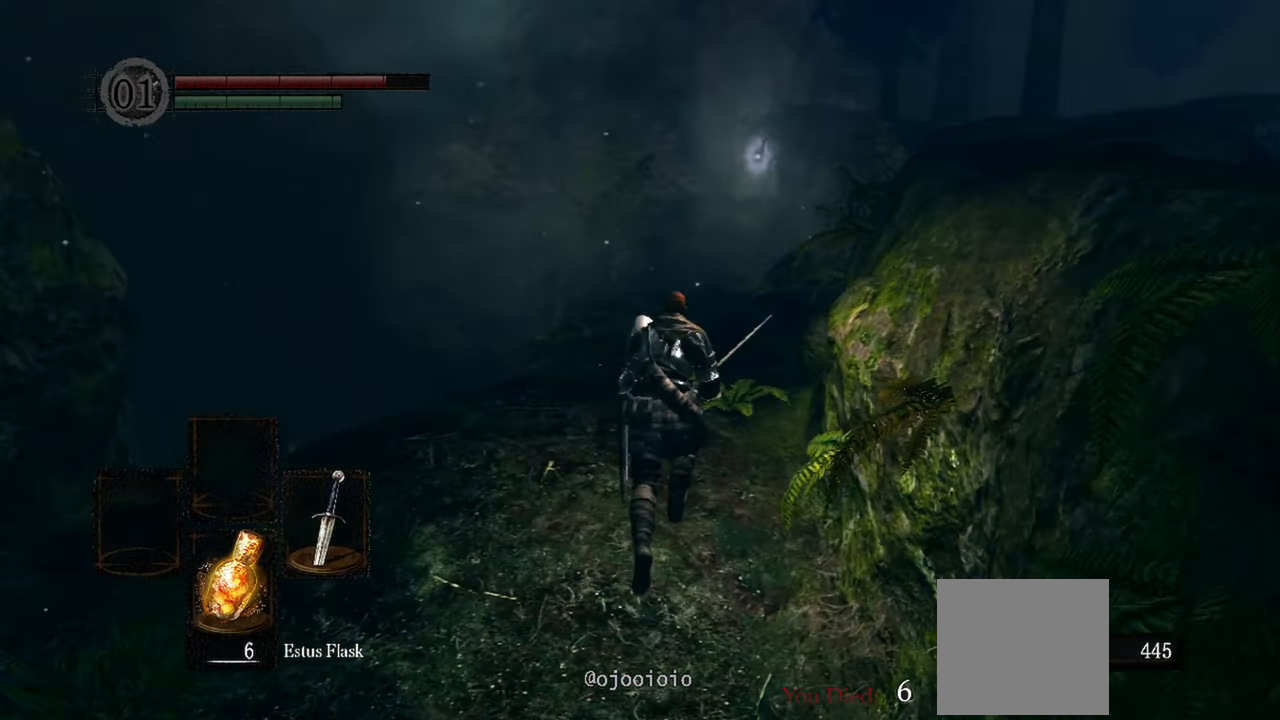
{"buttons": [], "left_stick": "up", "right_stick": "center", "events": []}
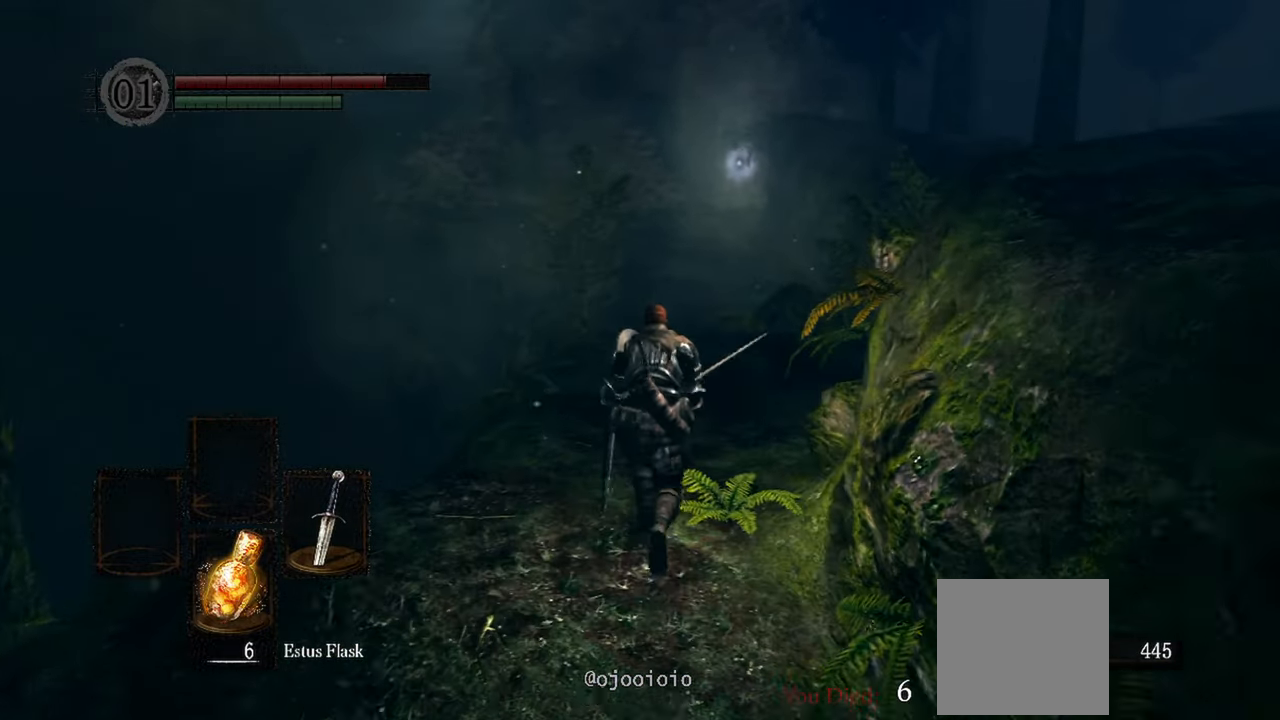
{"buttons": [], "left_stick": "up", "right_stick": "center", "events": []}
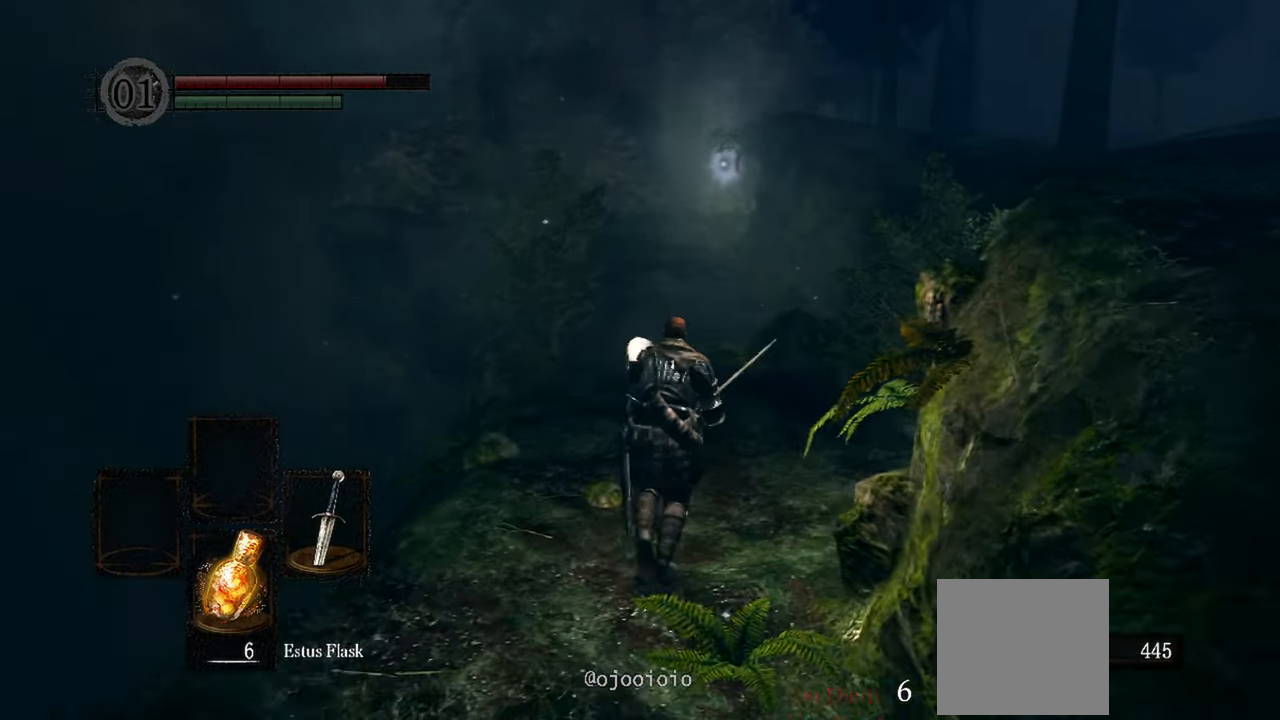
{"buttons": [], "left_stick": "up", "right_stick": "up", "events": [[383, "right_stick", "up"]]}
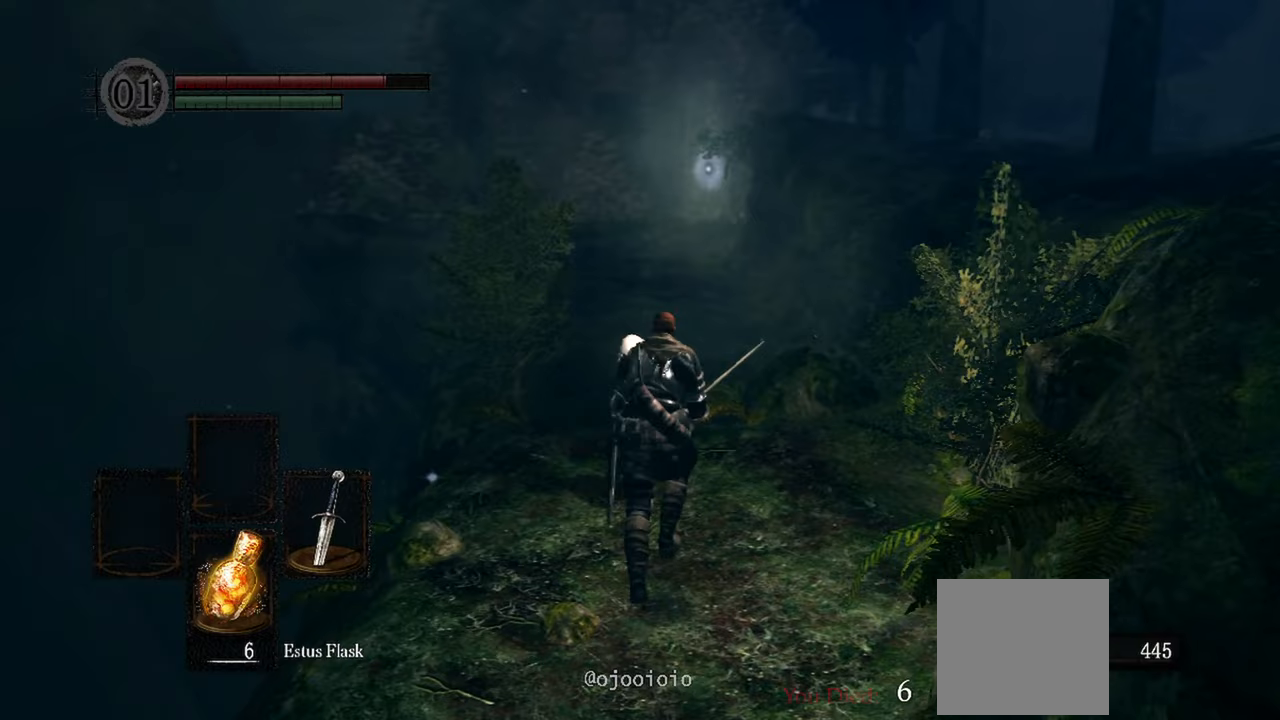
{"buttons": [], "left_stick": "up", "right_stick": "center", "events": [[183, "right_stick", "center"], [233, "right_stick", "up"], [483, "right_stick", "center"]]}
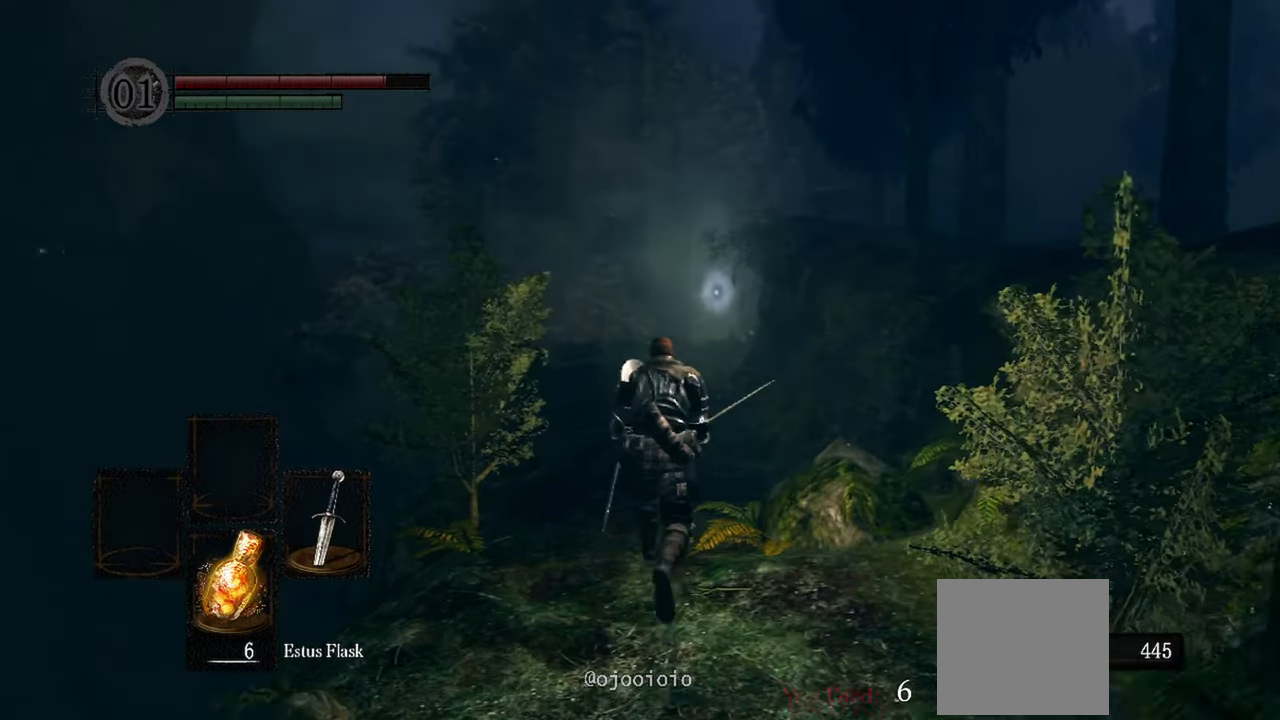
{"buttons": [], "left_stick": "up", "right_stick": "center", "events": []}
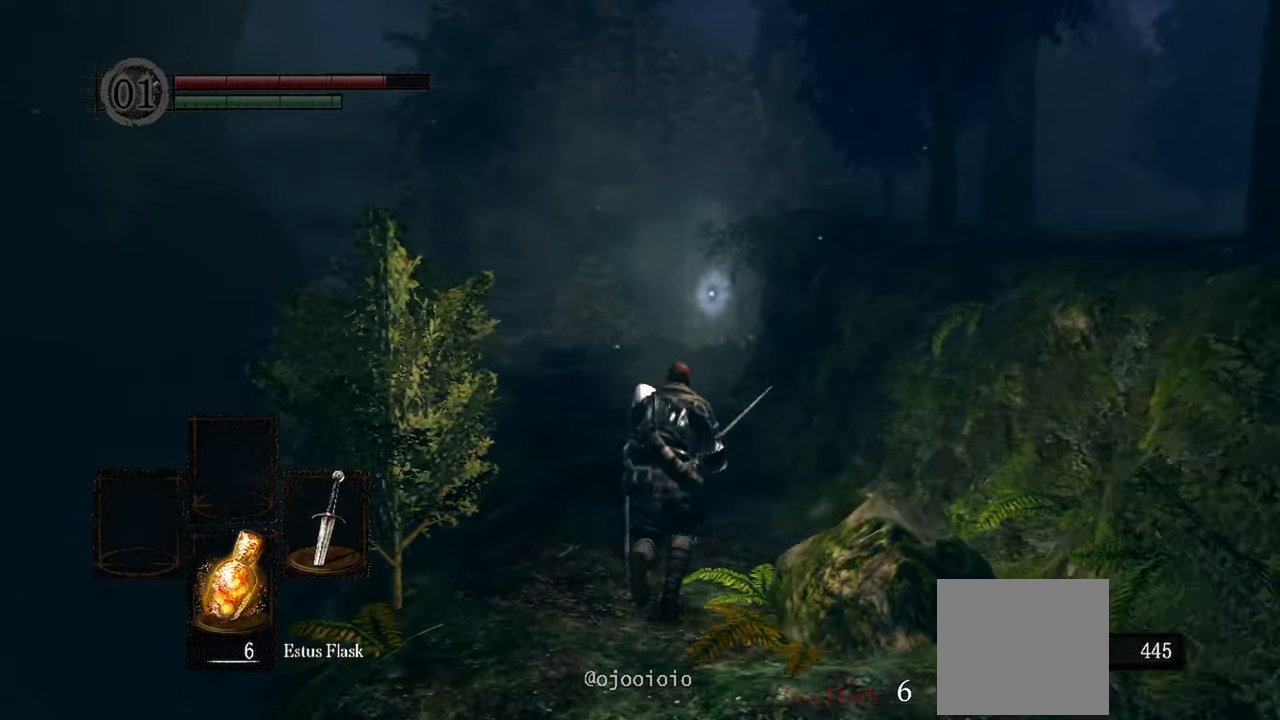
{"buttons": [], "left_stick": "up", "right_stick": "center", "events": []}
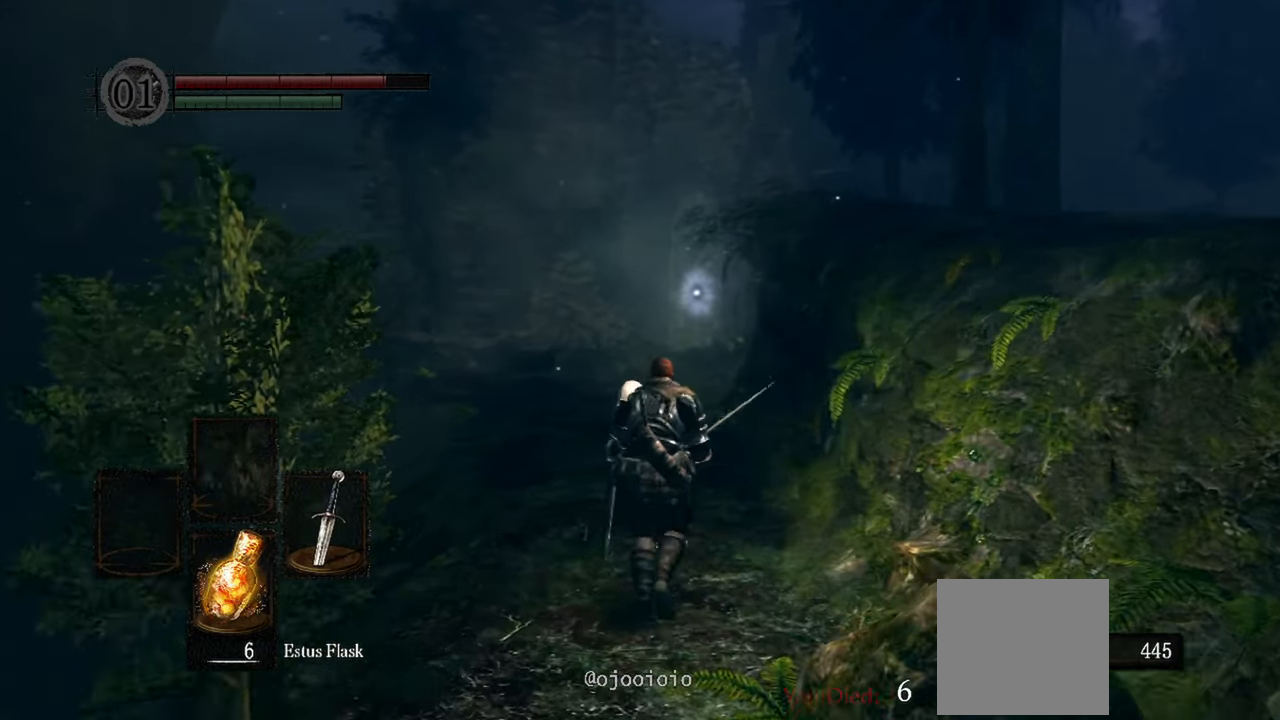
{"buttons": [], "left_stick": "up", "right_stick": "center", "events": []}
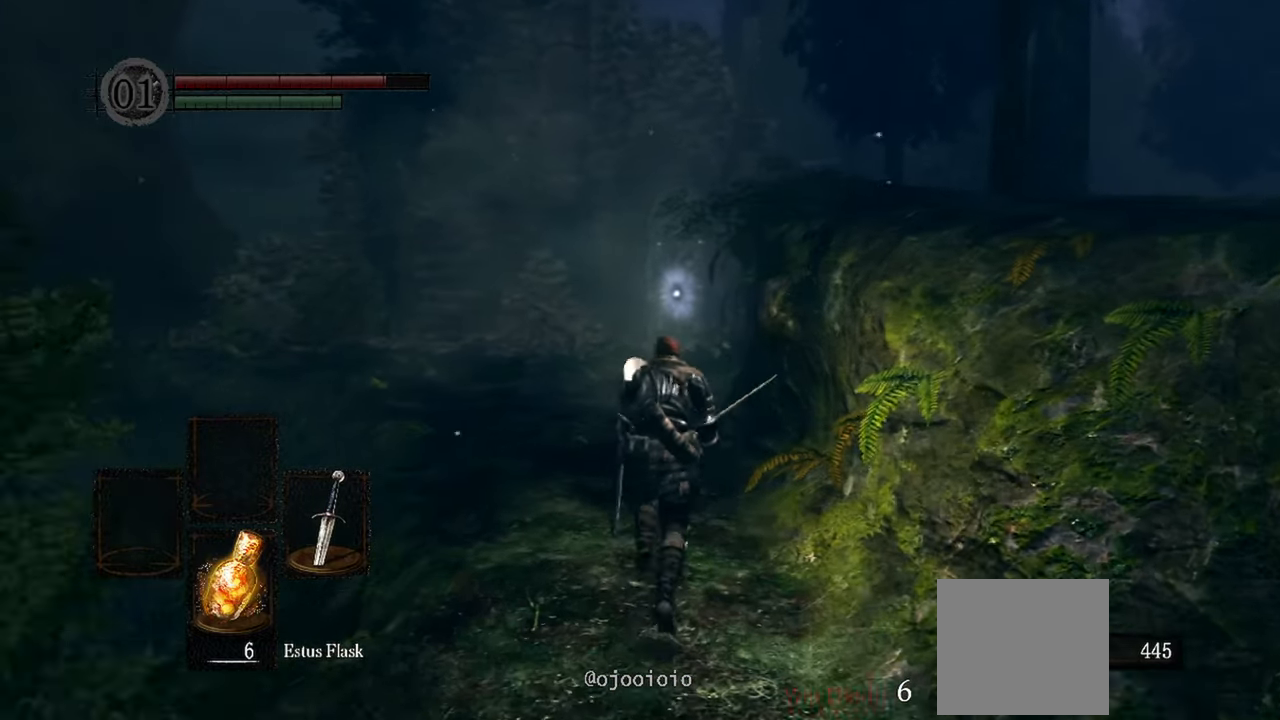
{"buttons": [], "left_stick": "up", "right_stick": "center", "events": []}
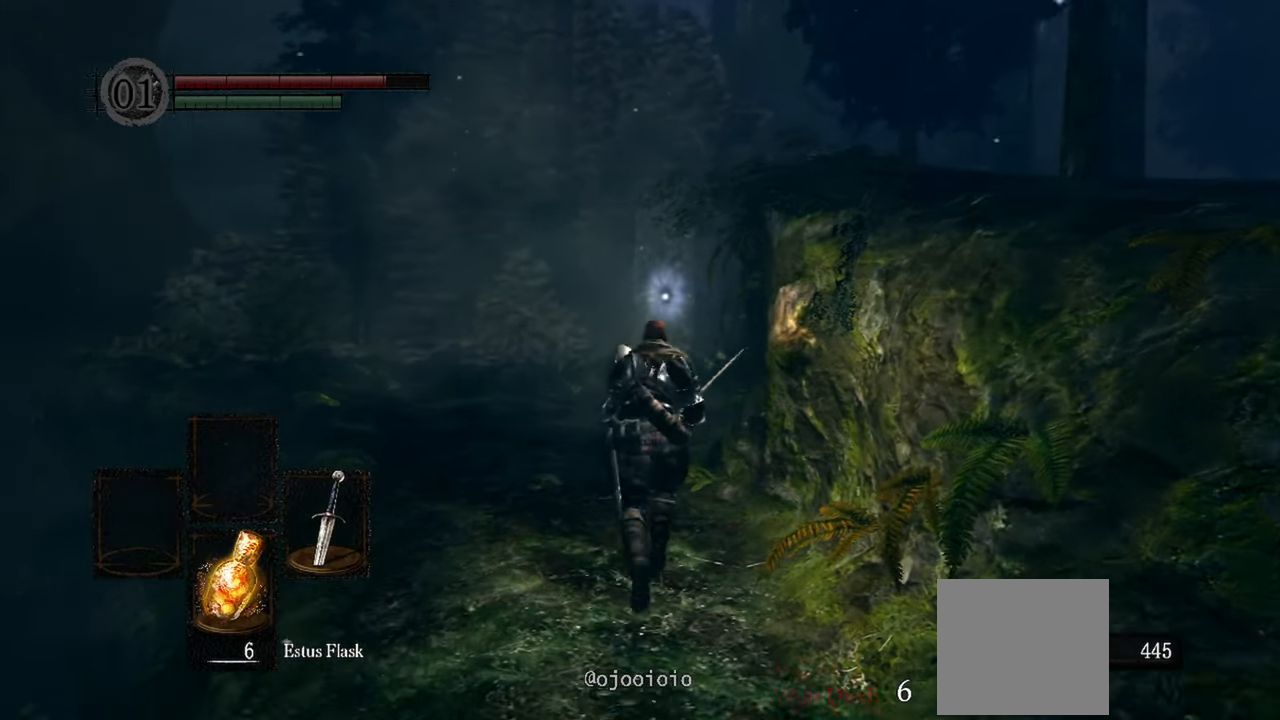
{"buttons": [], "left_stick": "up", "right_stick": "center", "events": []}
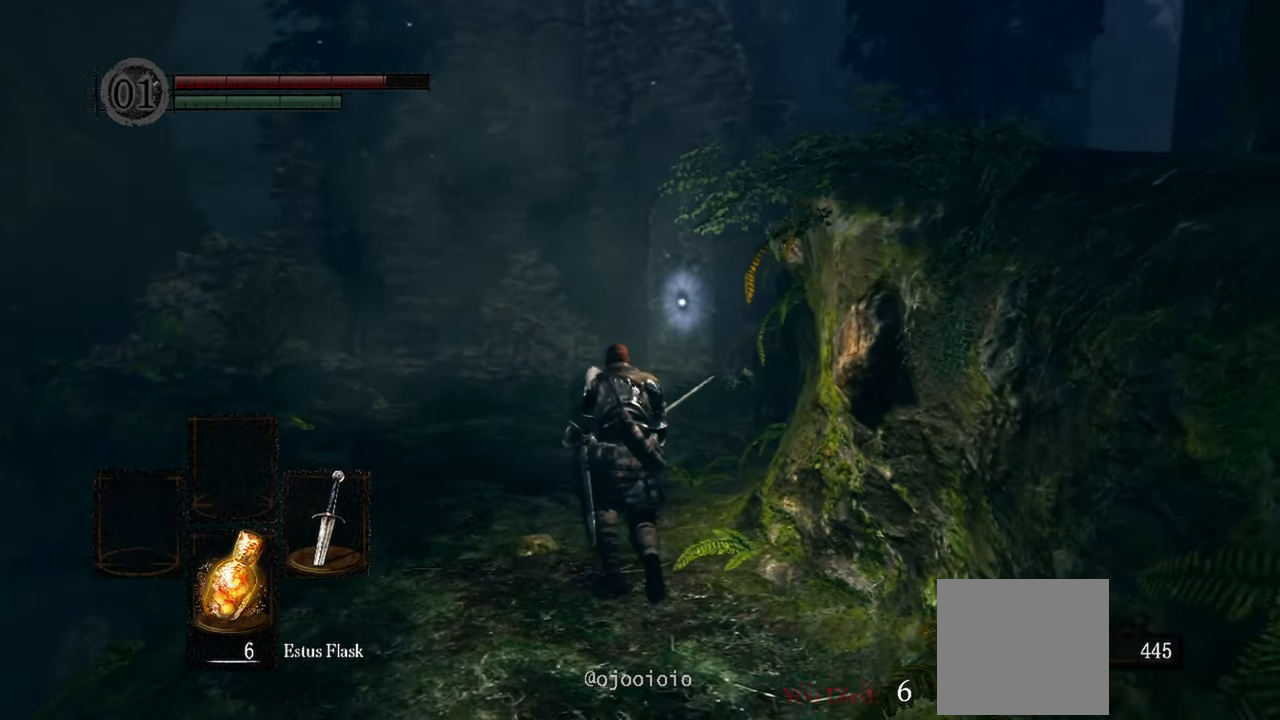
{"buttons": [], "left_stick": "up", "right_stick": "center", "events": []}
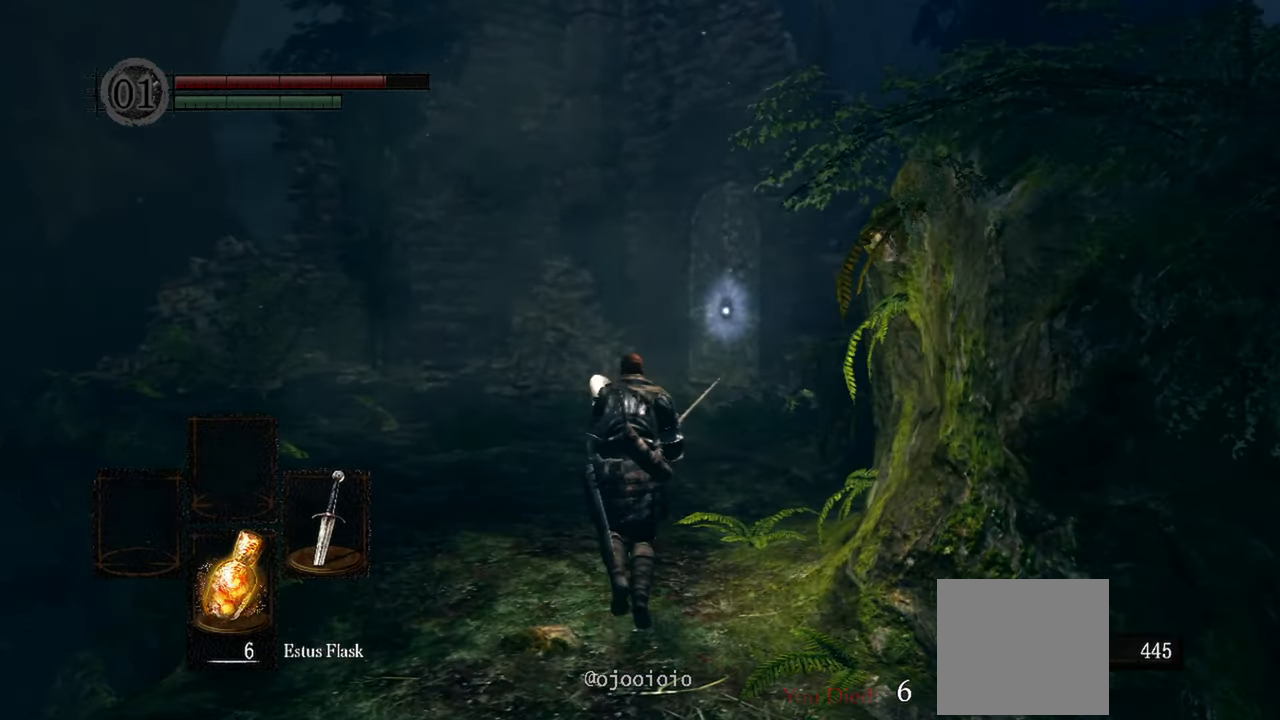
{"buttons": [], "left_stick": "up", "right_stick": "center", "events": []}
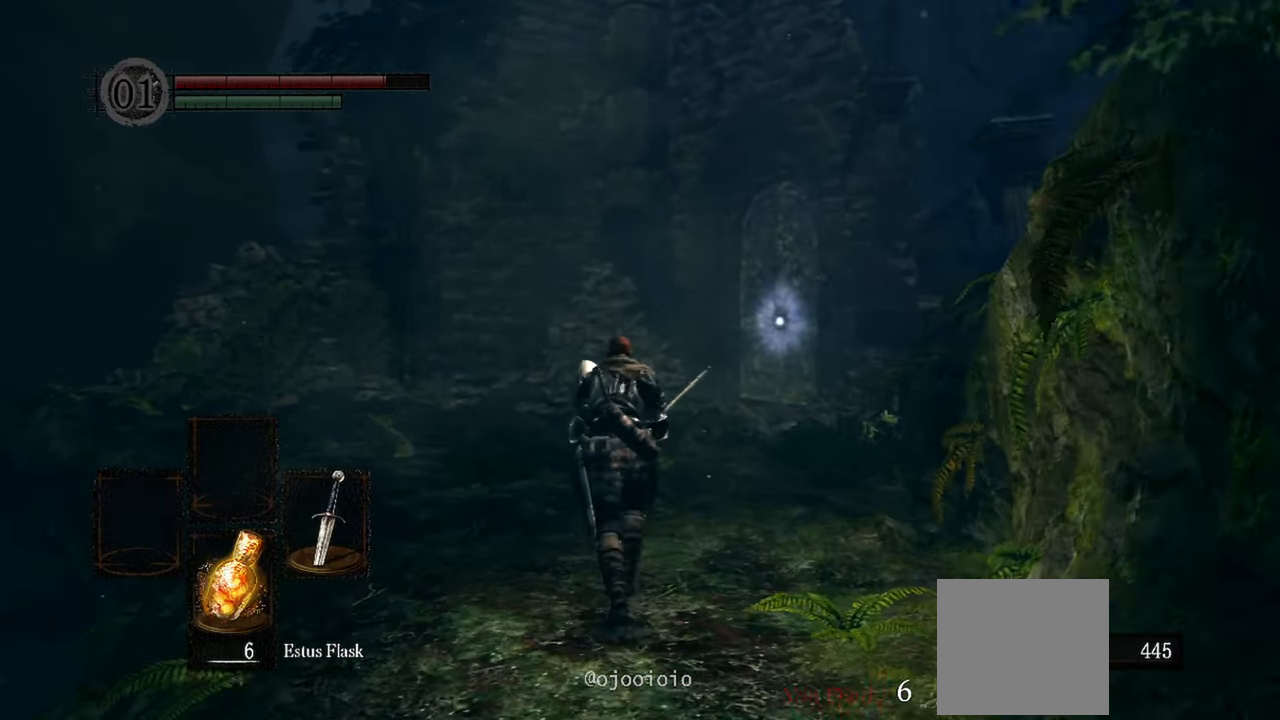
{"buttons": [], "left_stick": "up", "right_stick": "center", "events": []}
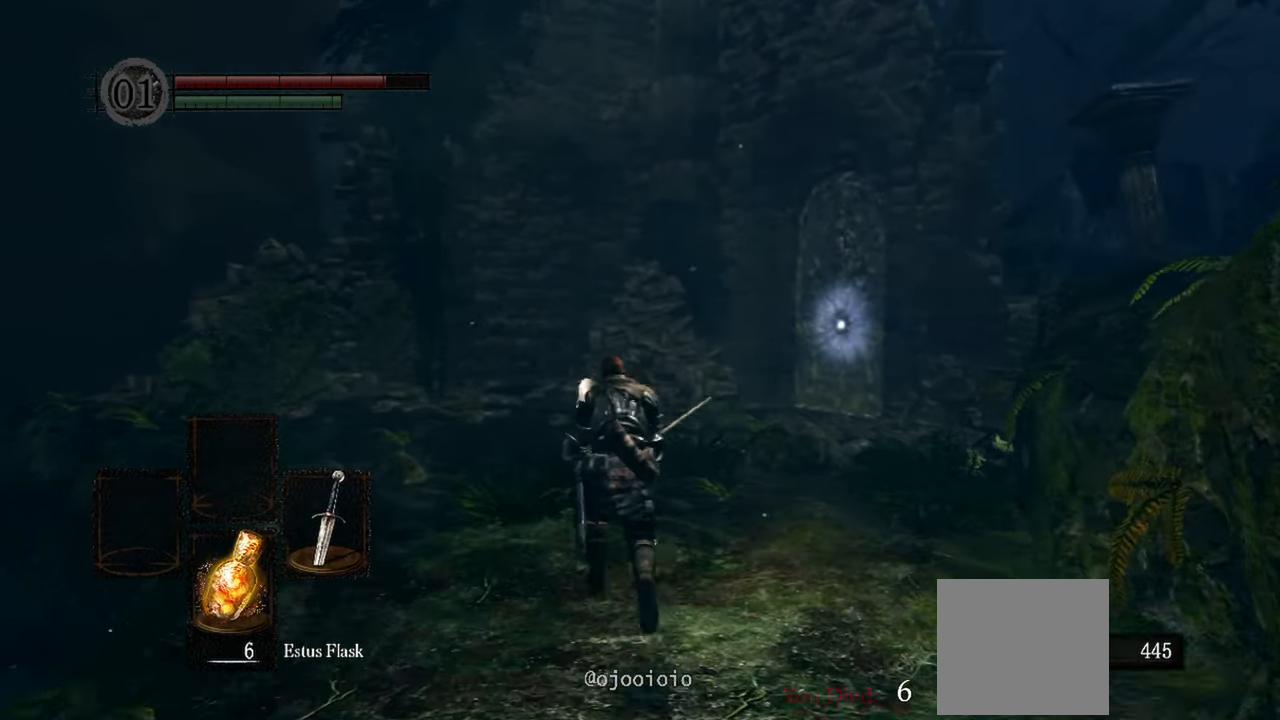
{"buttons": [], "left_stick": "up", "right_stick": "up", "events": [[350, "right_stick", "up"]]}
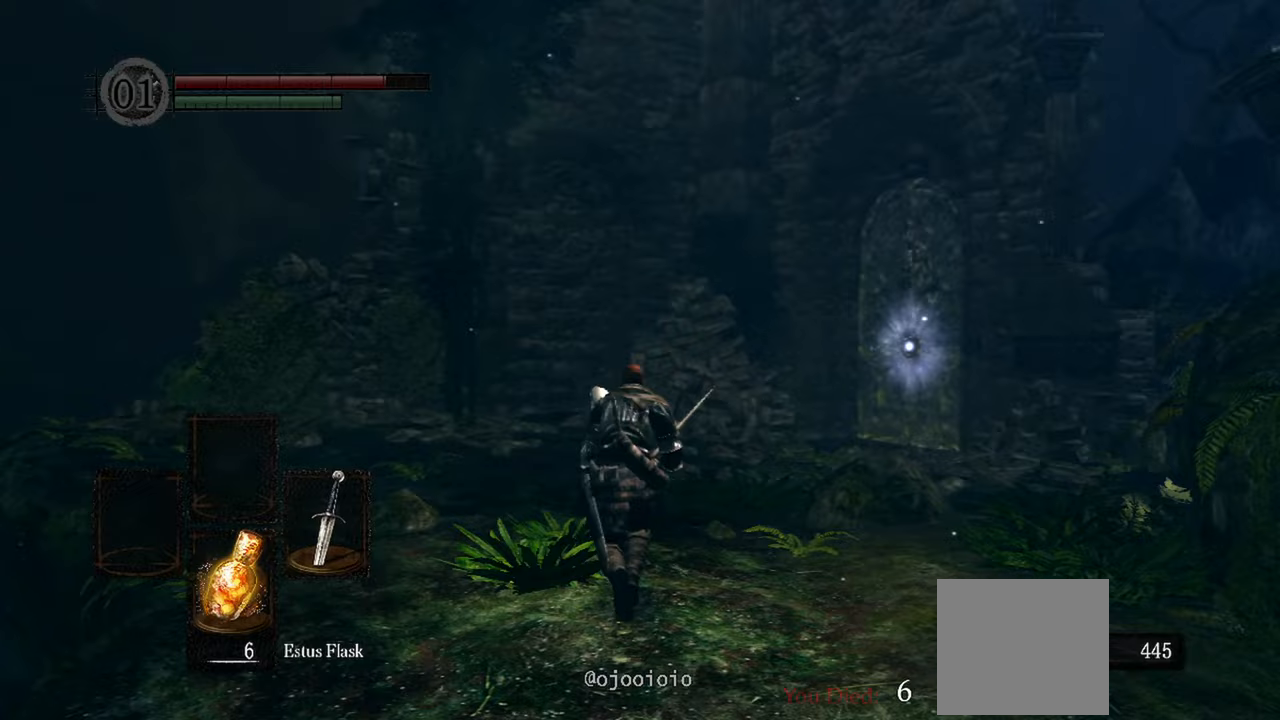
{"buttons": [], "left_stick": "up", "right_stick": "up"}
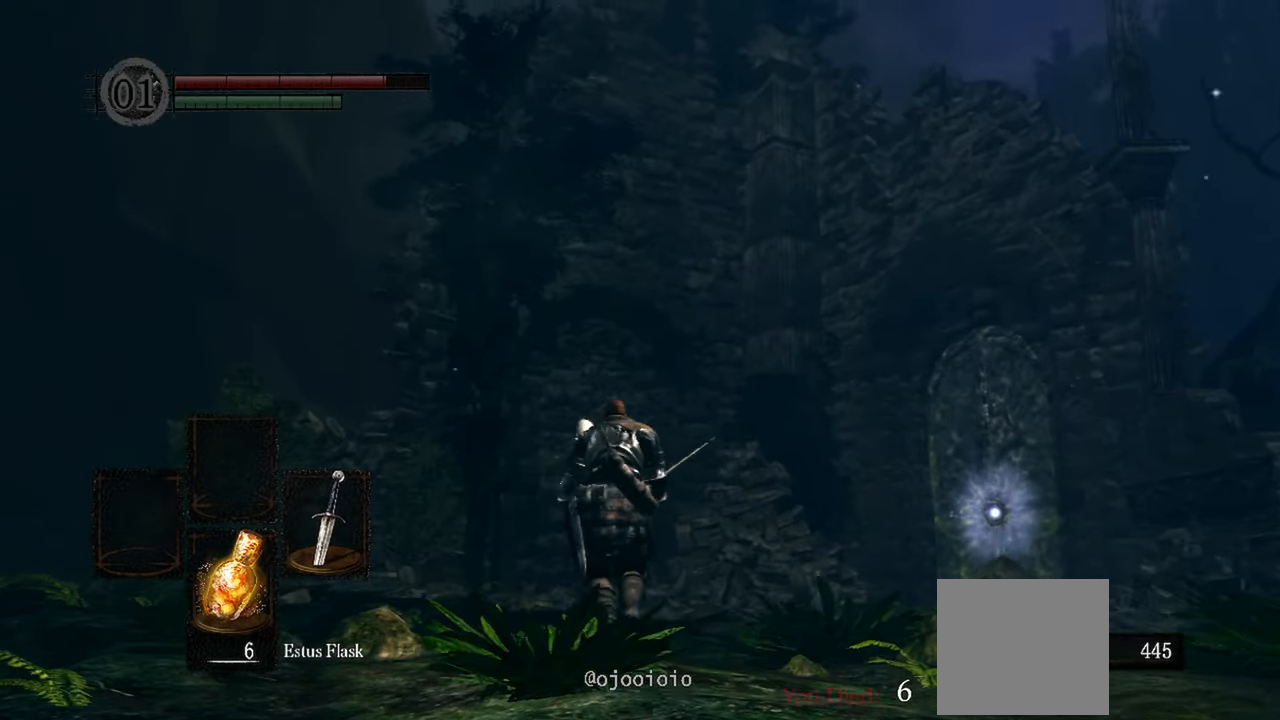
{"buttons": [], "left_stick": "up", "right_stick": "up", "events": []}
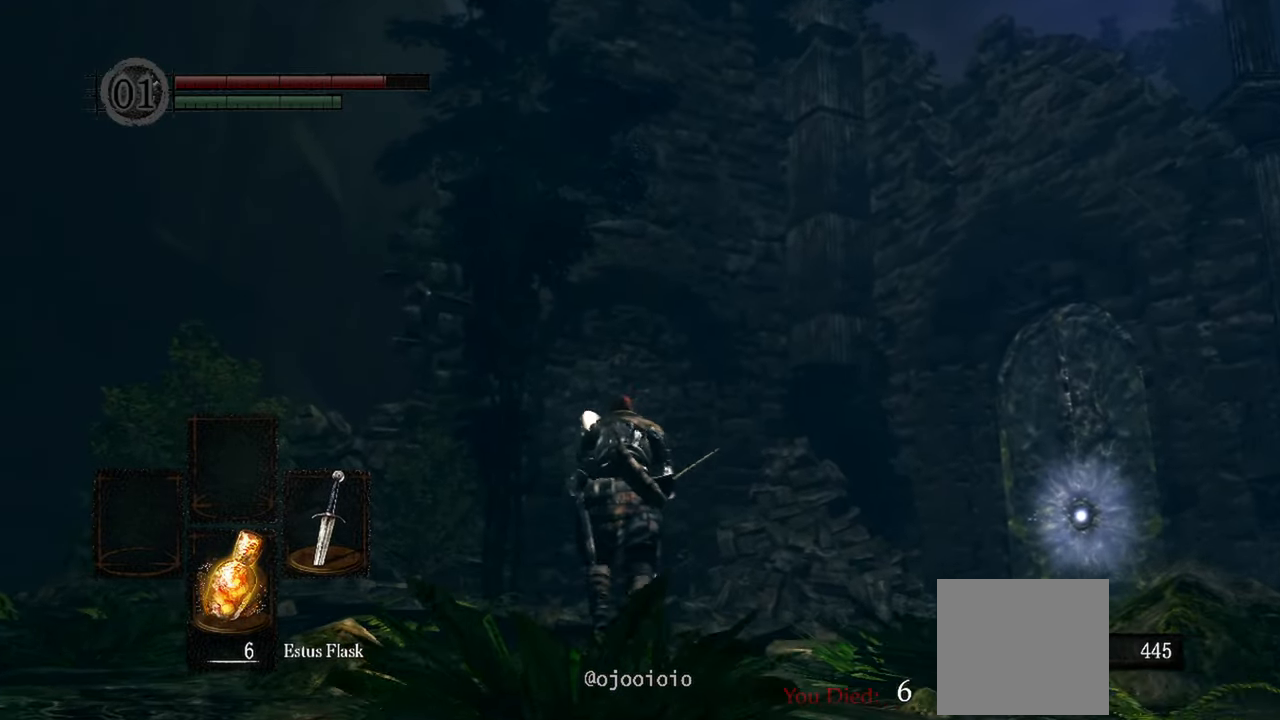
{"buttons": [], "left_stick": "up", "right_stick": "down-left", "events": [[150, "right_stick", "center"], [383, "right_stick", "down-left"]]}
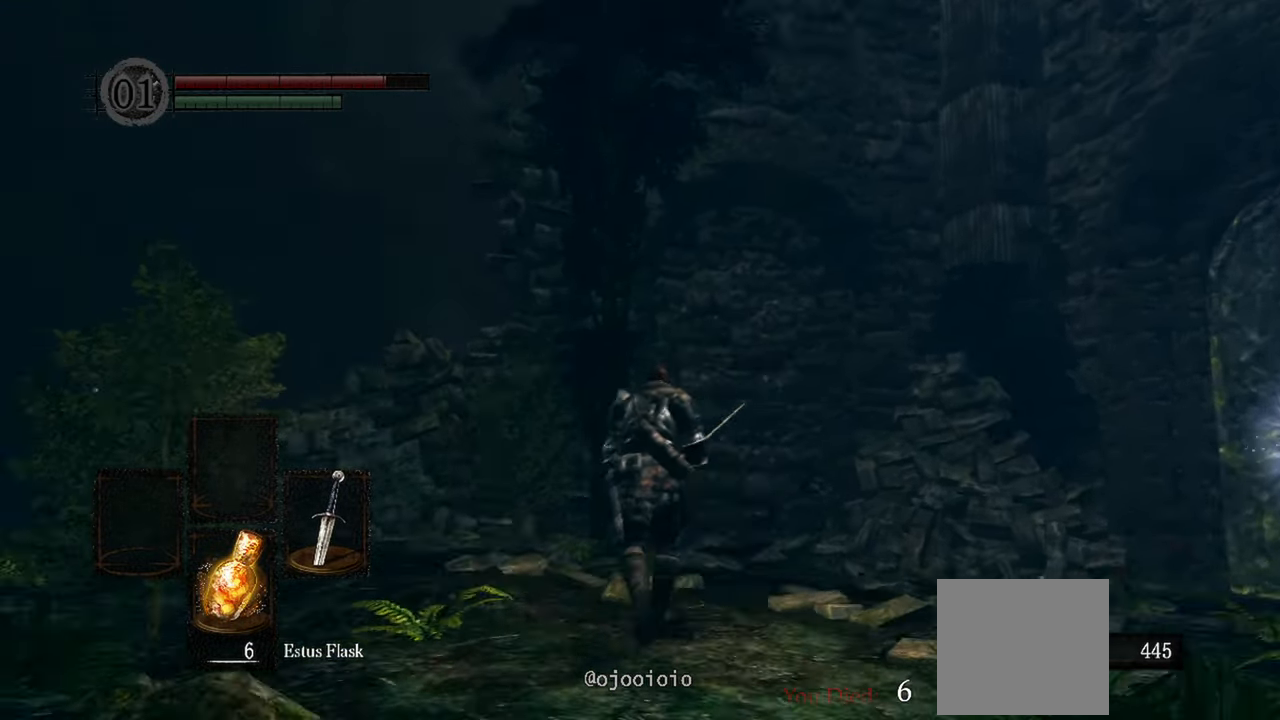
{"buttons": [], "left_stick": "up", "right_stick": "down-left", "events": []}
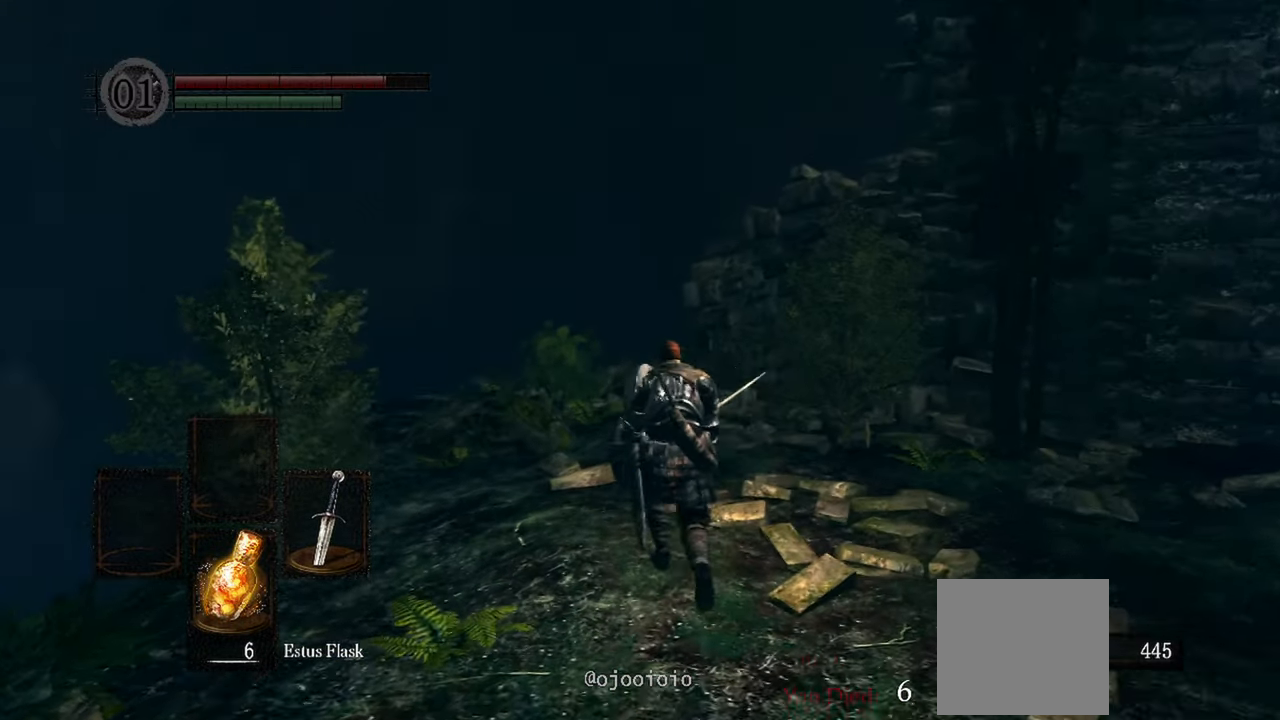
{"buttons": [], "left_stick": "up", "right_stick": "down"}
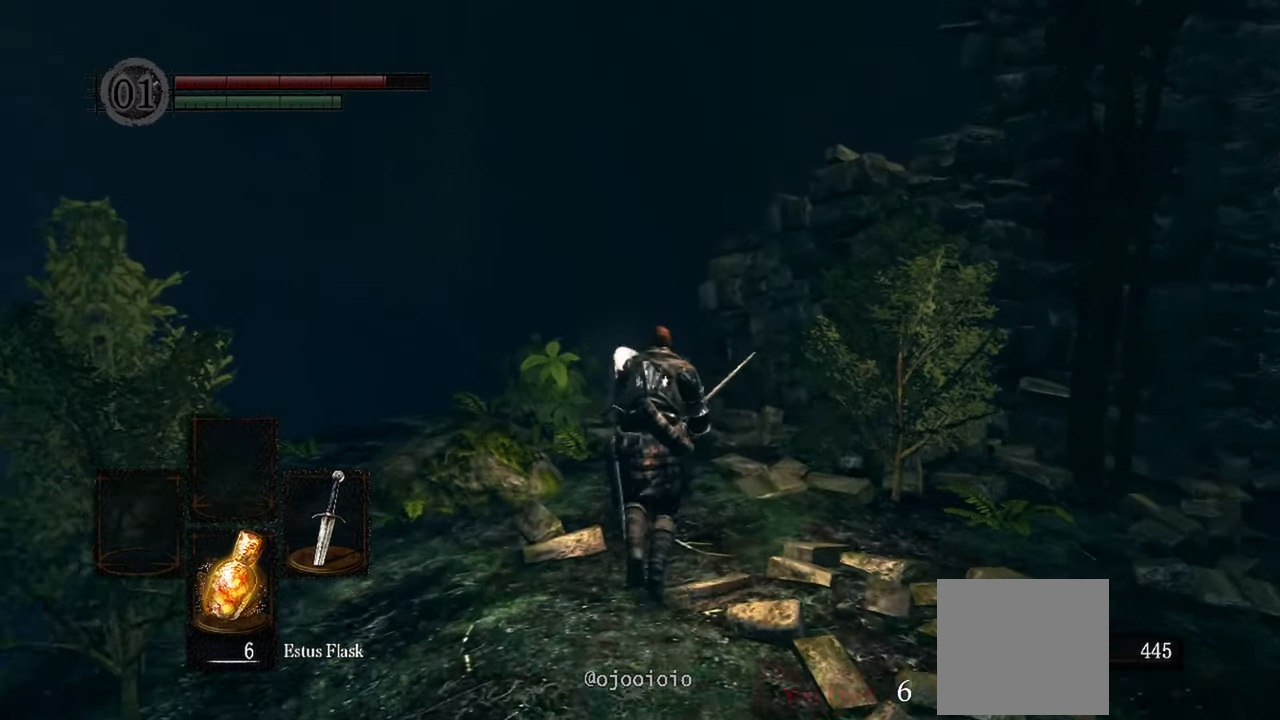
{"buttons": [], "left_stick": "up", "right_stick": "down", "events": []}
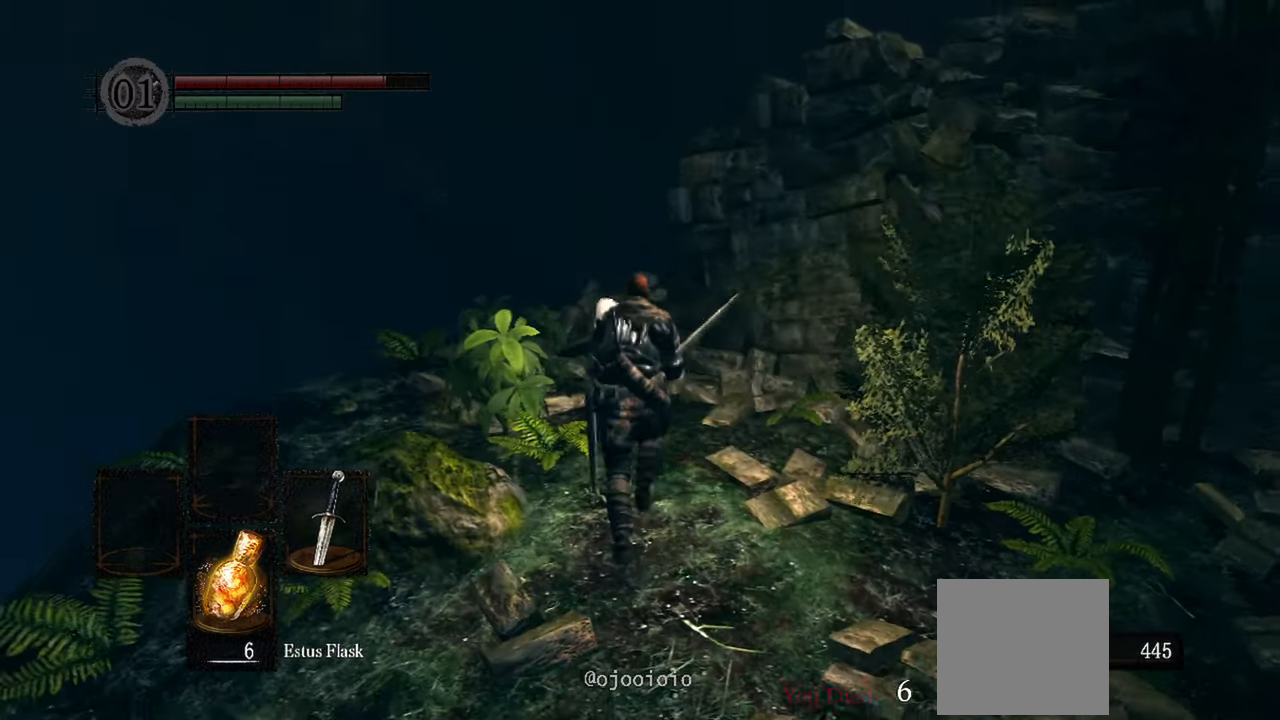
{"buttons": [], "left_stick": "up", "right_stick": "center", "events": [[250, "right_stick", "center"]]}
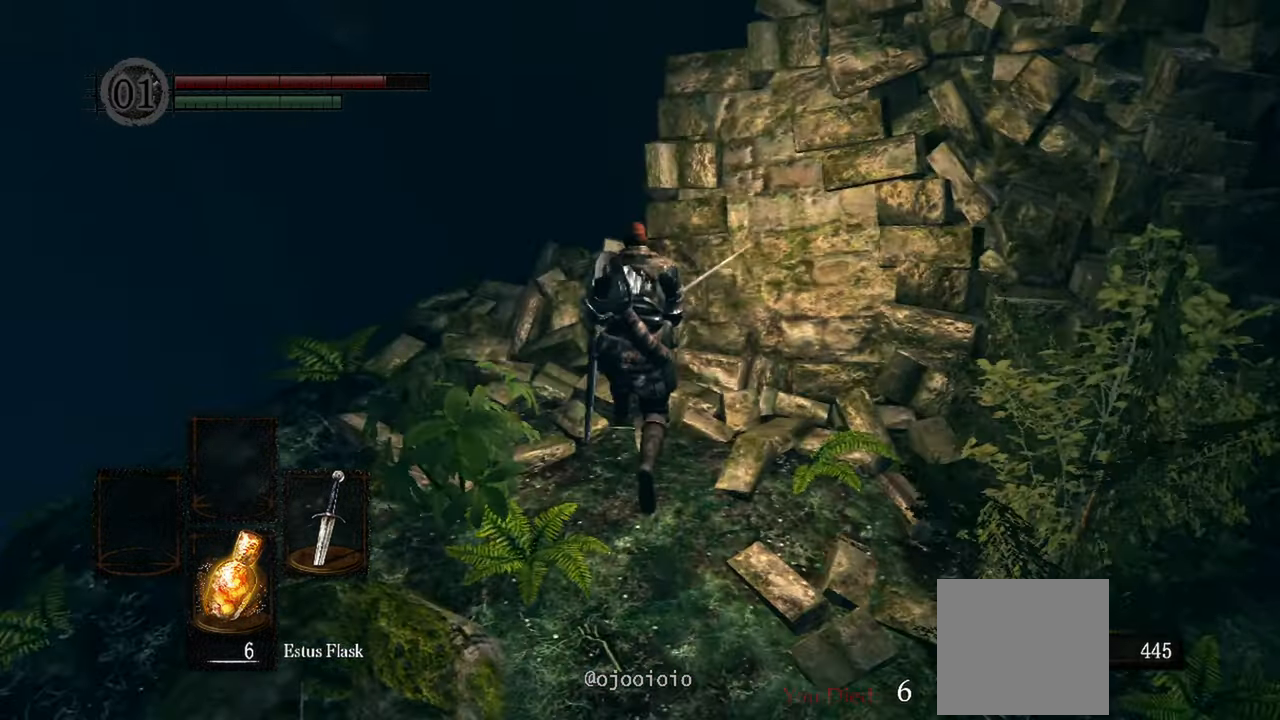
{"buttons": [], "left_stick": "up", "right_stick": "down-right", "events": [[217, "right_stick", "down-right"]]}